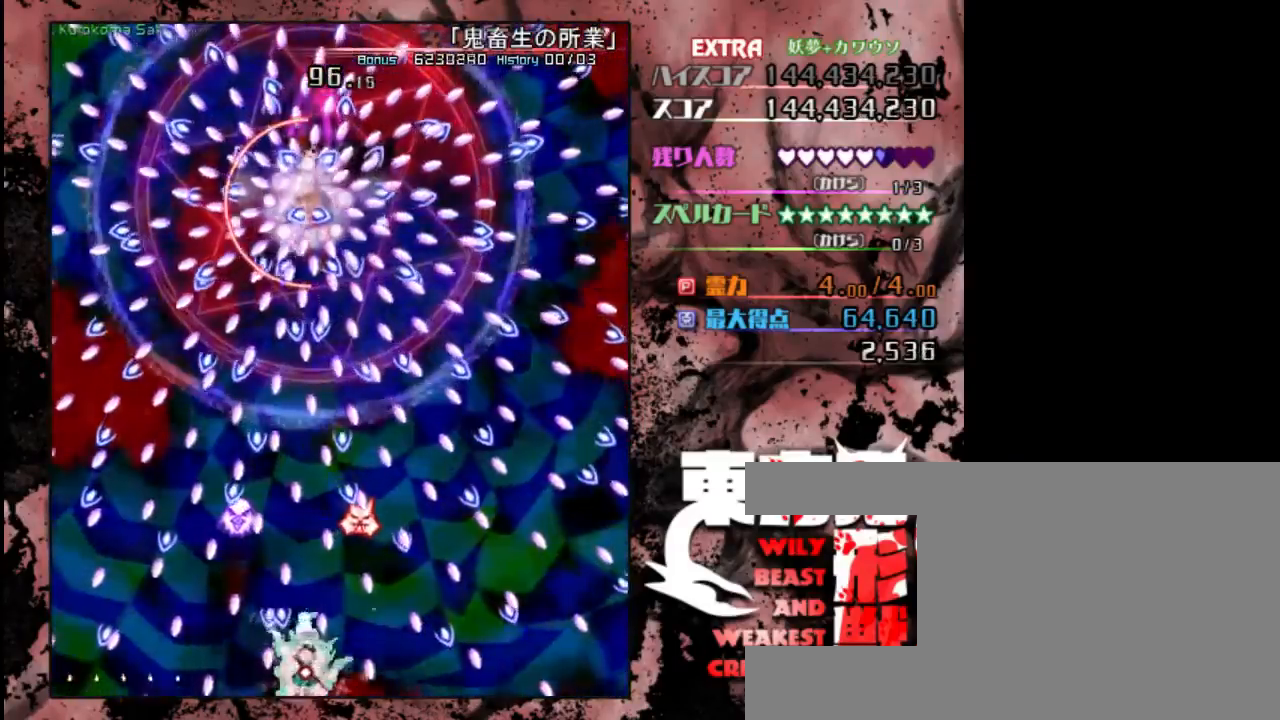
Gameplay with keyboard; each line is a JSON object with the keys held at the frame after it. "events" lists presses ("down") and releases ("up") of "c", "down", "left", "right", "shift", "up", "x" and "z" between this image and that frame as [ms after this image, input, new state], when the widget could be followed in between. No other keys are recorded. Mouse input is not recorded.
{"keys": ["down", "z"], "events": [[167, "shift", "up"]]}
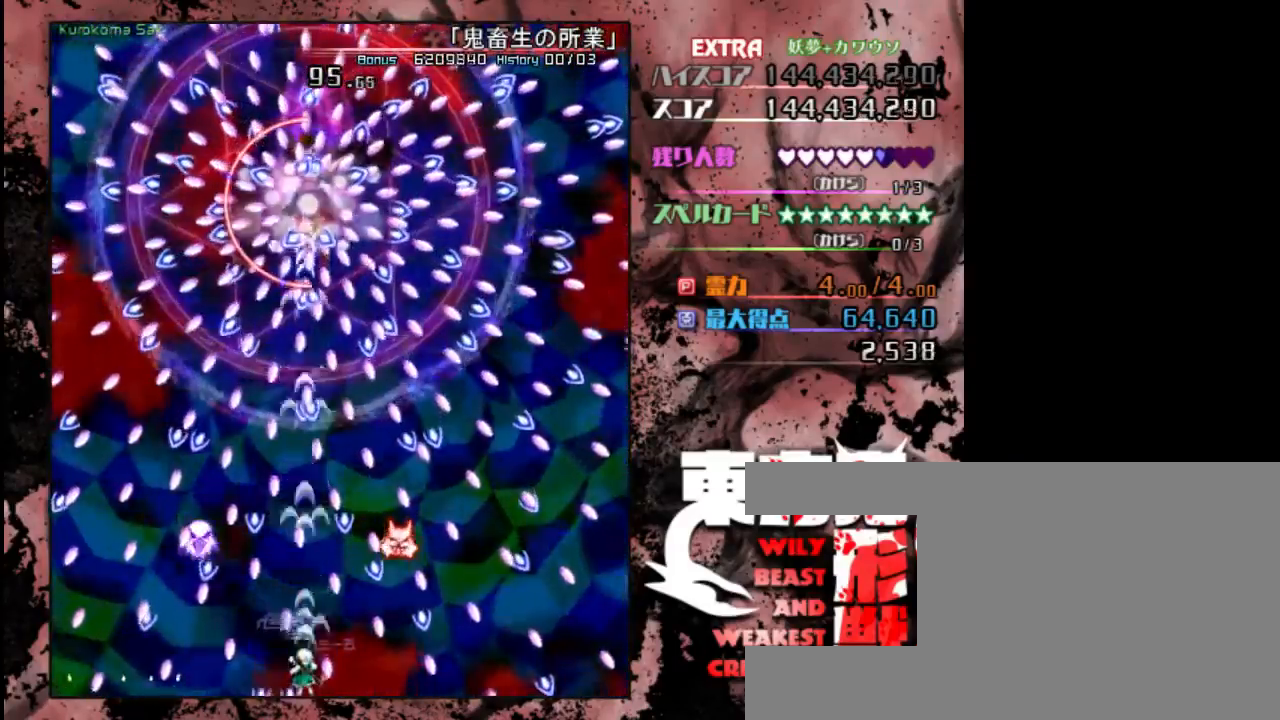
{"keys": ["down", "z"], "events": []}
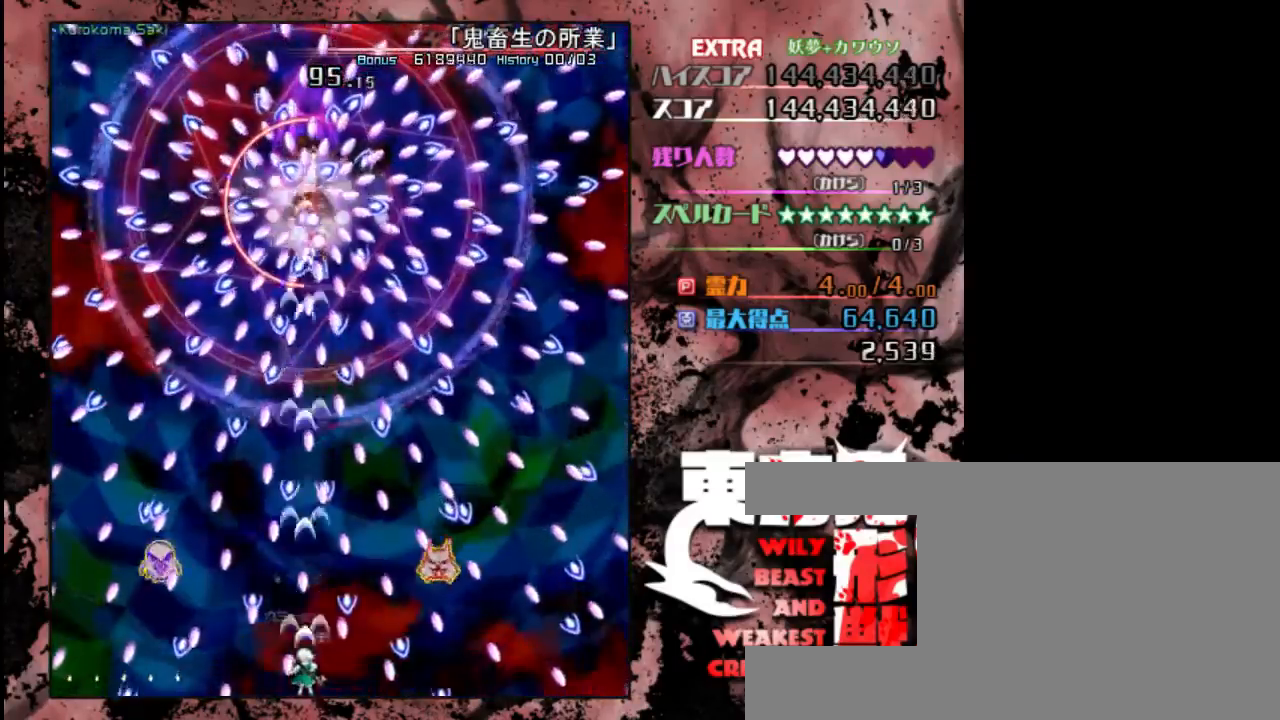
{"keys": ["down", "shift", "z"], "events": [[383, "shift", "down"]]}
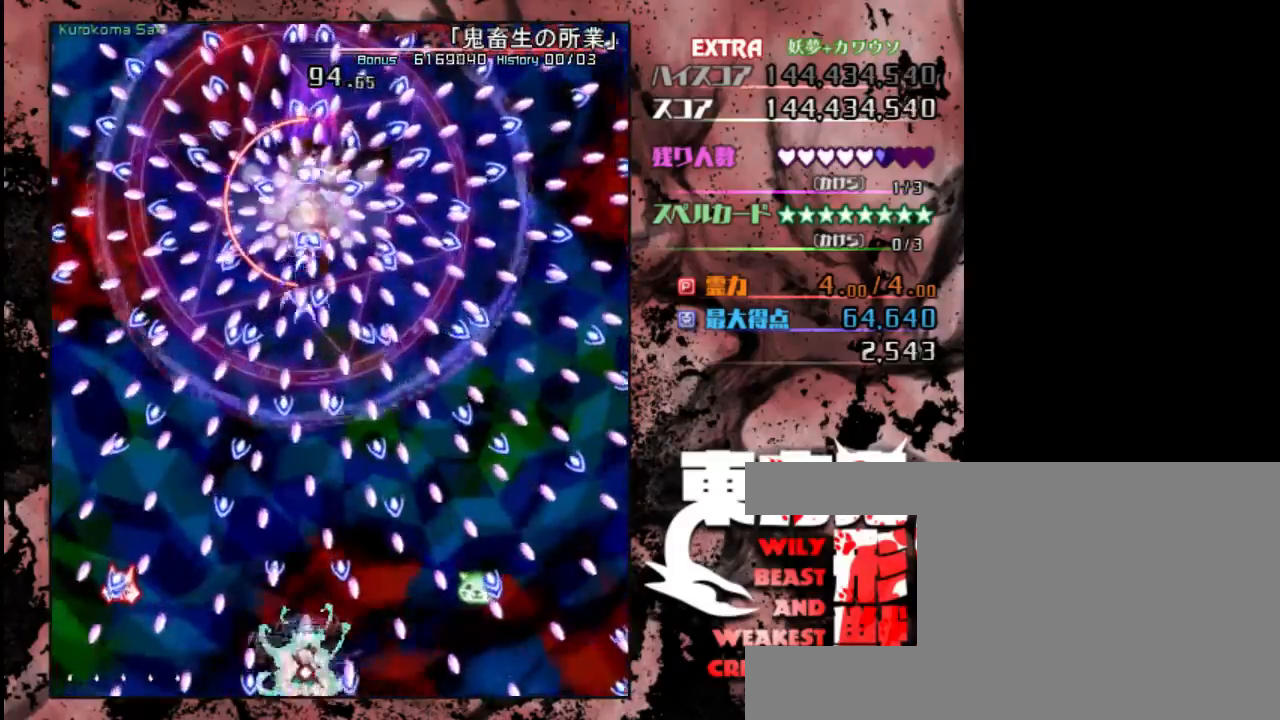
{"keys": ["down", "z"], "events": [[50, "right", "down"], [183, "right", "up"], [250, "shift", "up"]]}
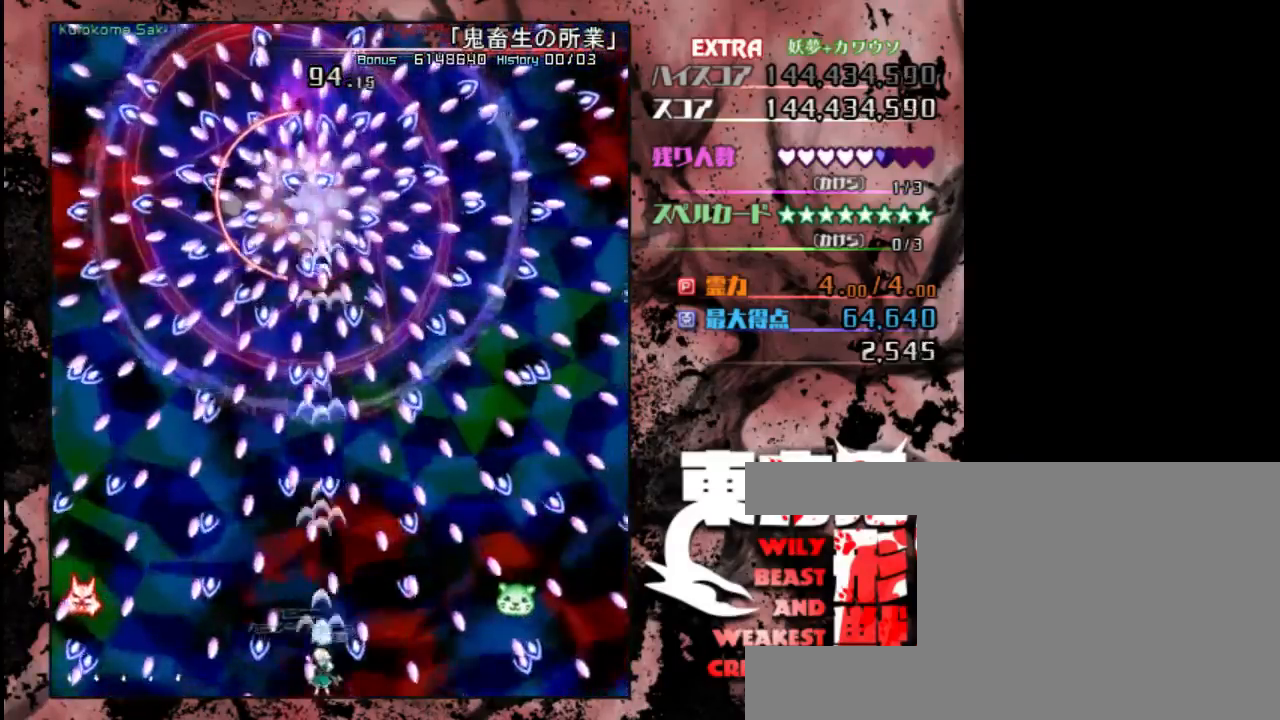
{"keys": ["down", "z"], "events": []}
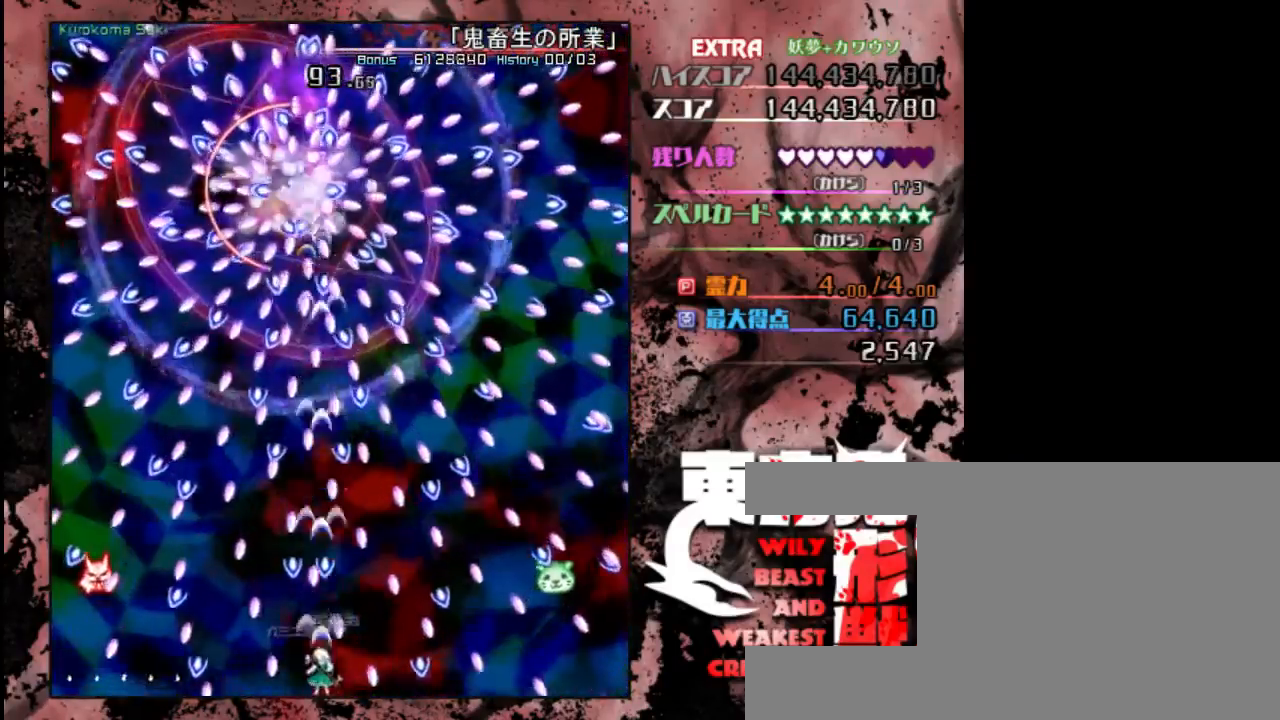
{"keys": ["down", "shift", "z"], "events": [[50, "shift", "down"], [217, "left", "down"], [500, "left", "up"]]}
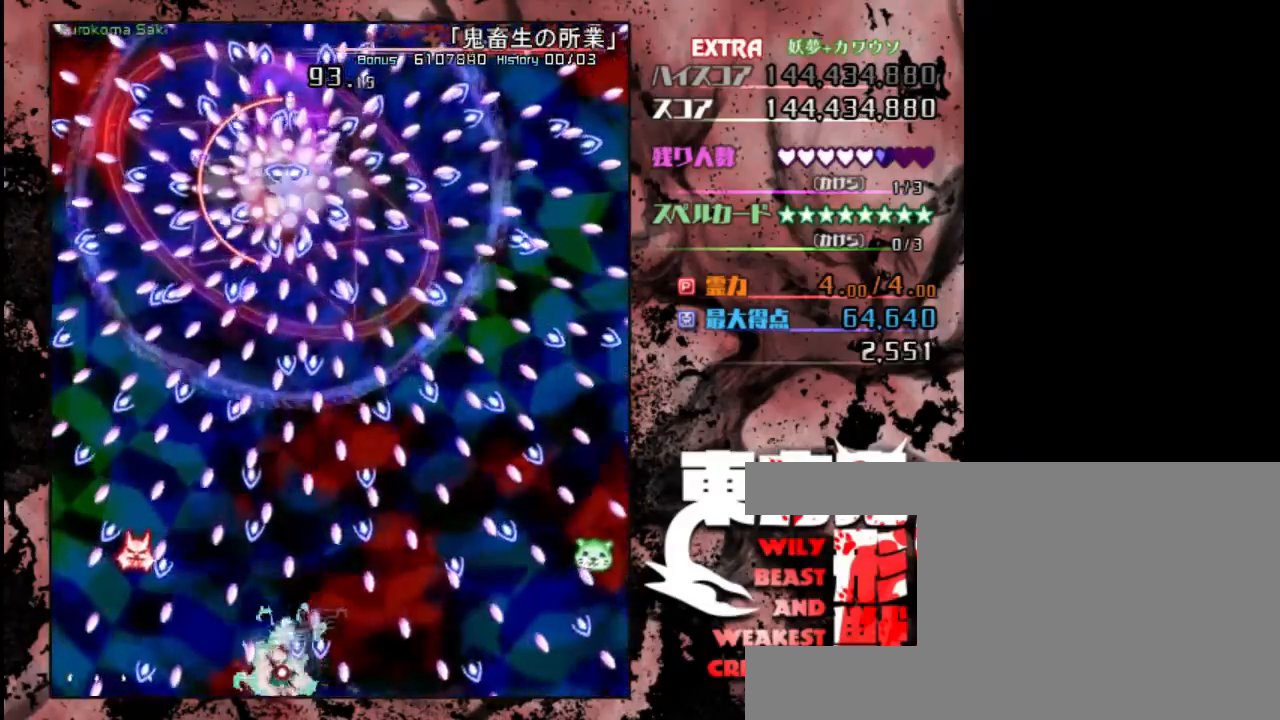
{"keys": ["down", "z"], "events": [[67, "shift", "up"]]}
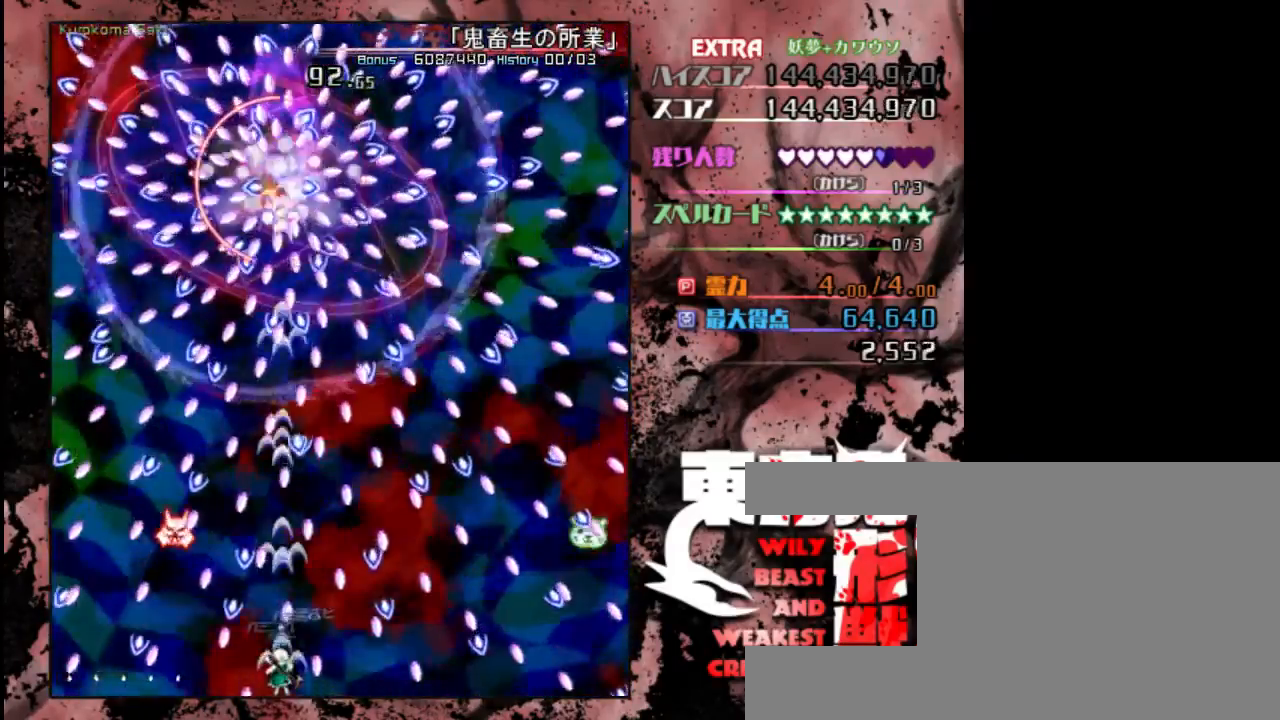
{"keys": ["down", "z"], "events": [[267, "shift", "down"], [333, "left", "down"], [433, "left", "up"], [500, "shift", "up"]]}
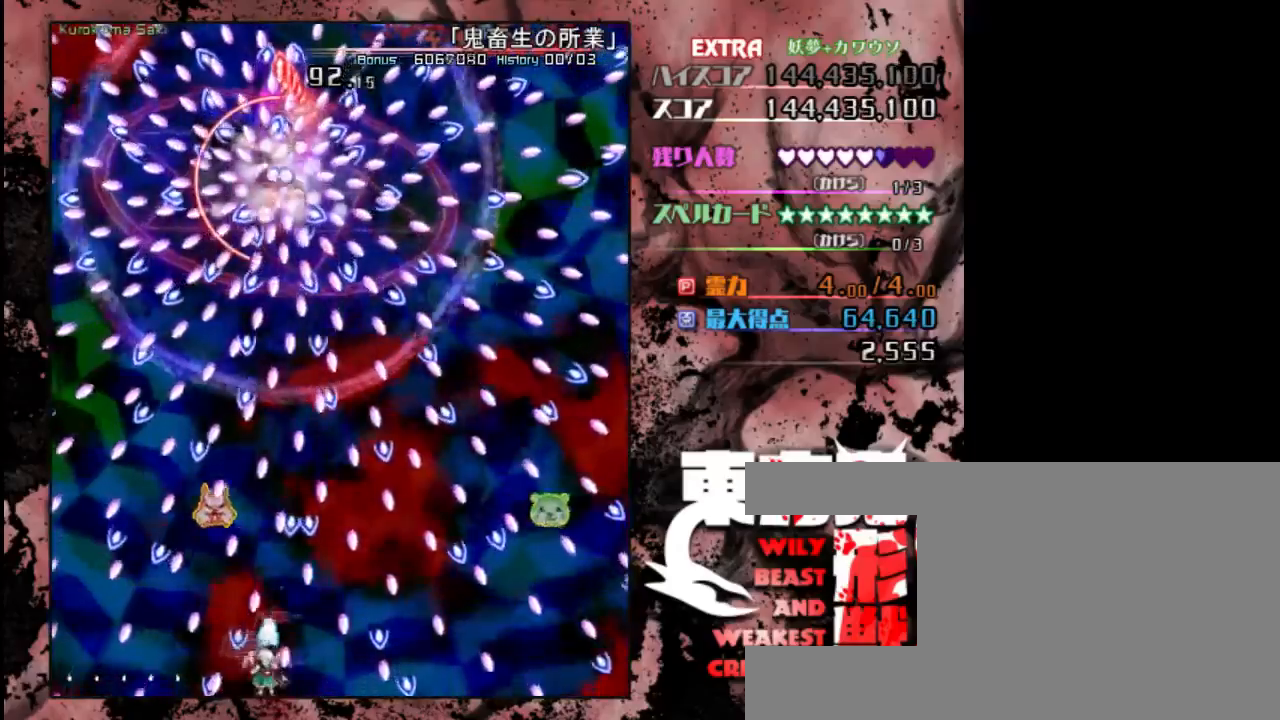
{"keys": ["down", "right", "shift", "z"], "events": [[367, "shift", "down"], [467, "right", "down"]]}
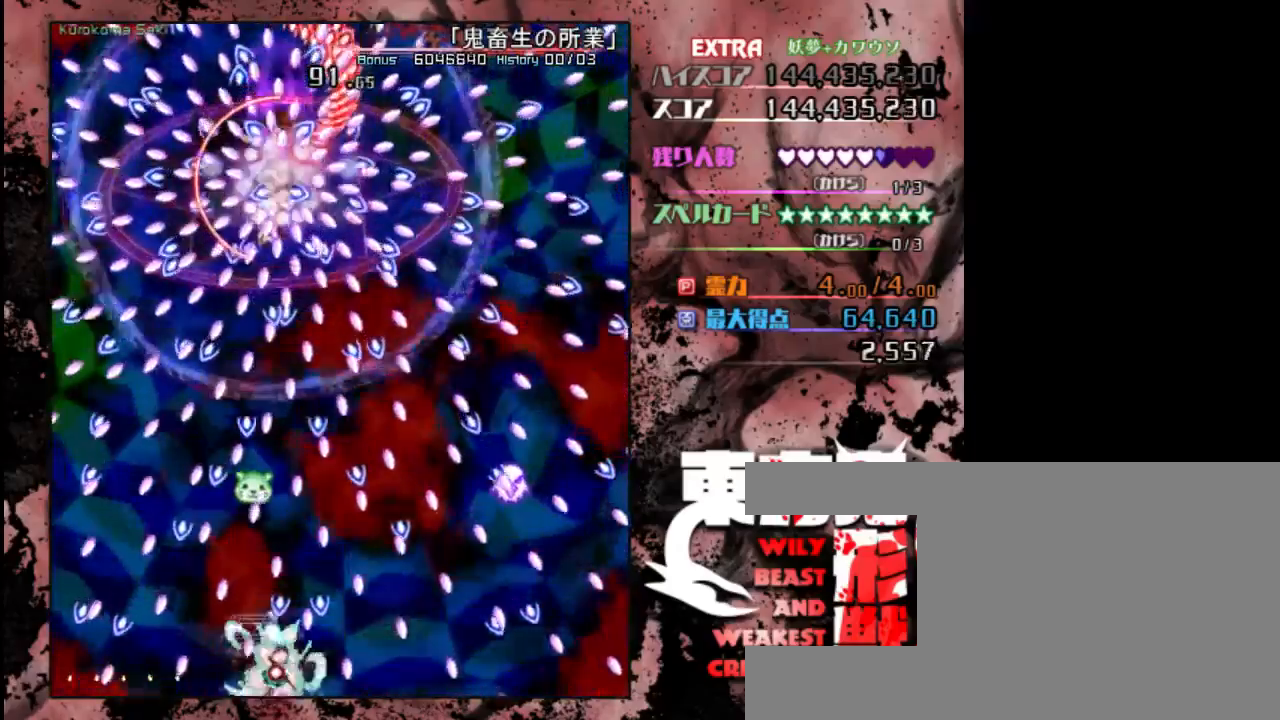
{"keys": ["down", "z"], "events": [[100, "right", "up"], [200, "shift", "up"]]}
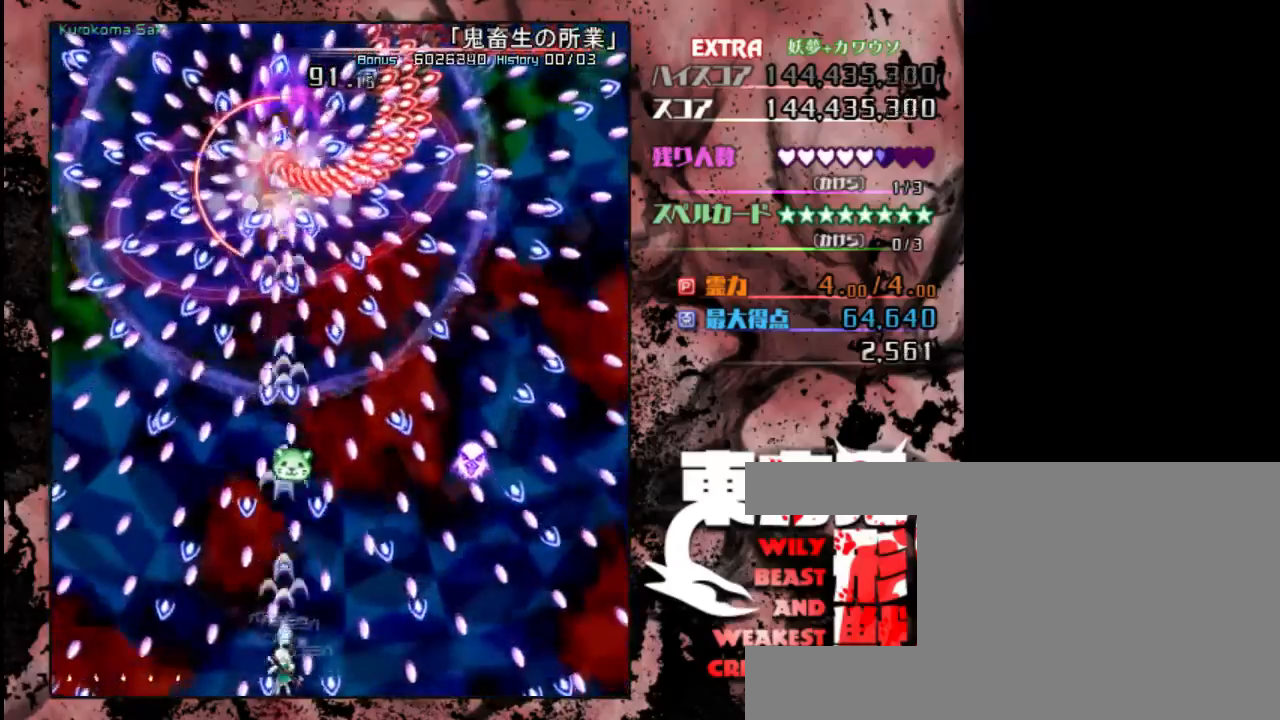
{"keys": ["down", "z"], "events": []}
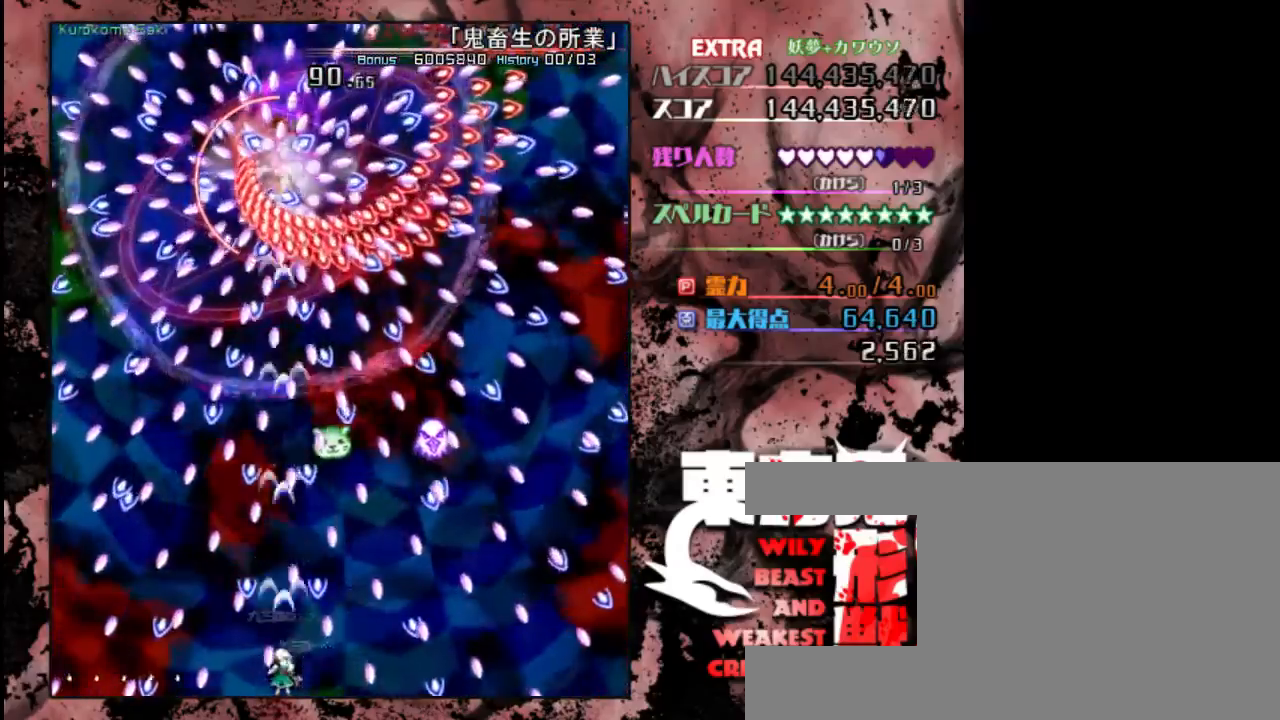
{"keys": ["down", "z"], "events": []}
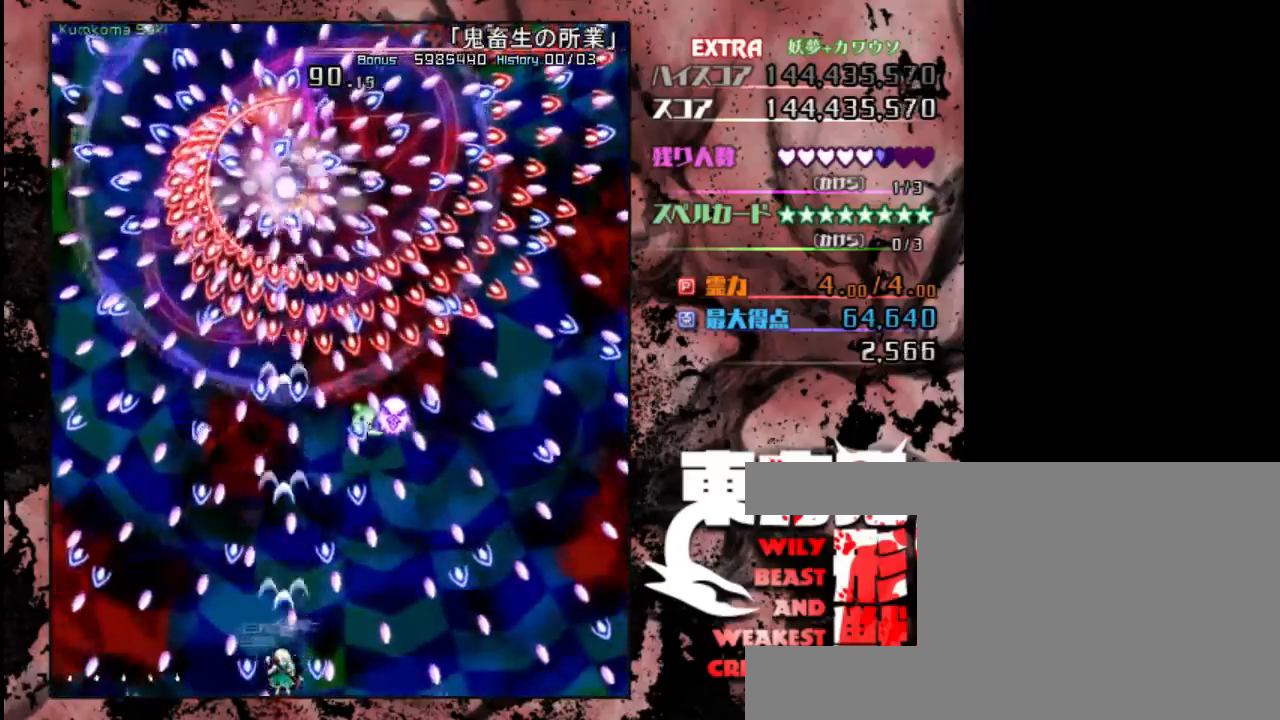
{"keys": ["down", "z"], "events": [[250, "right", "down"], [317, "right", "up"]]}
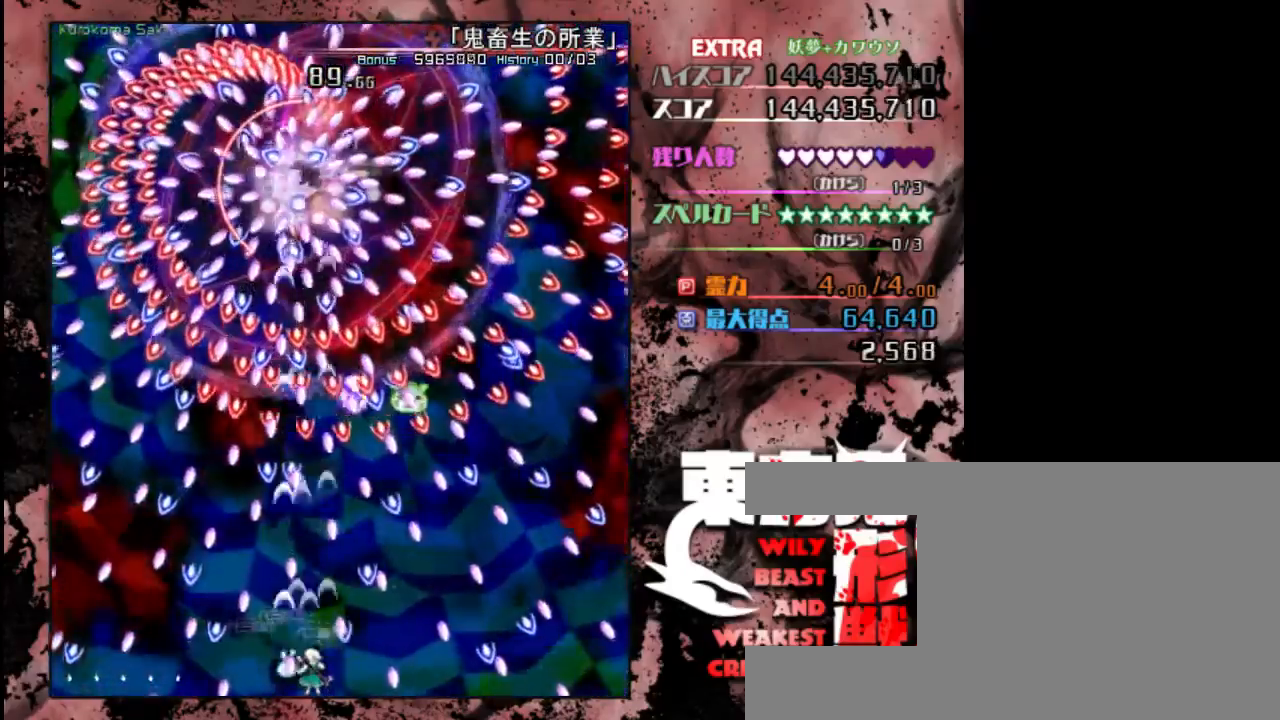
{"keys": ["down", "z"], "events": []}
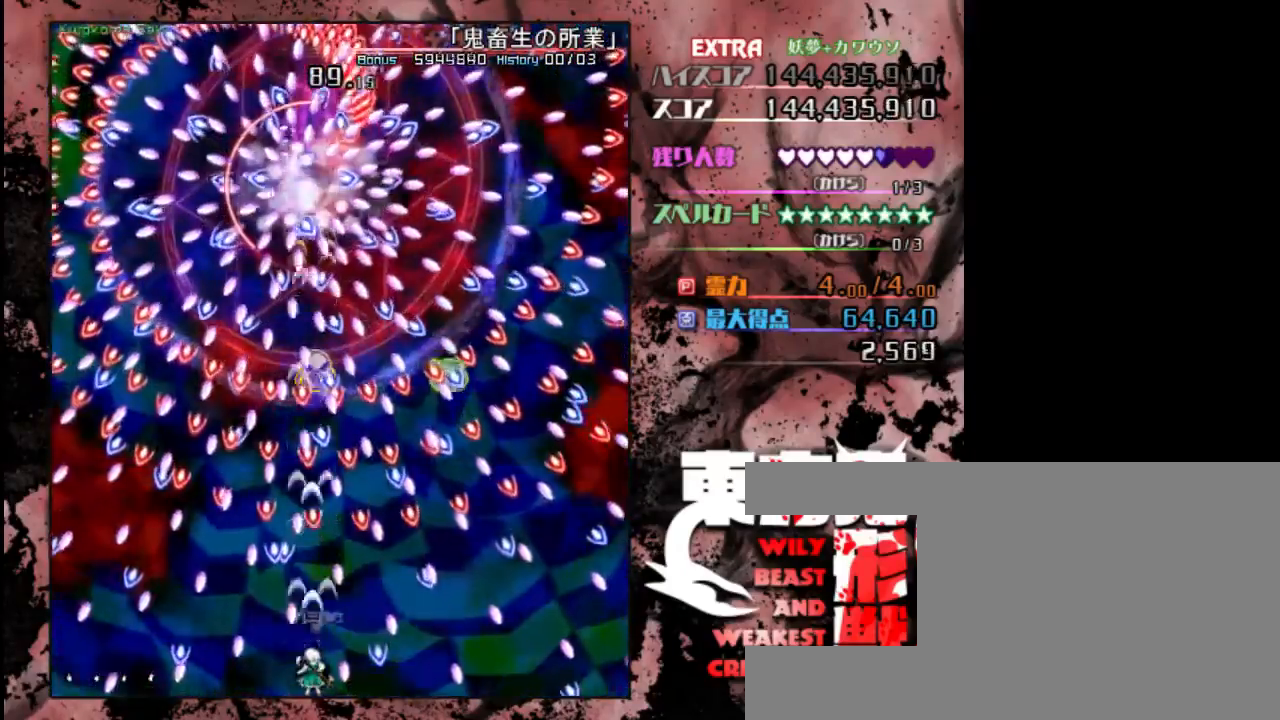
{"keys": ["down", "z"], "events": []}
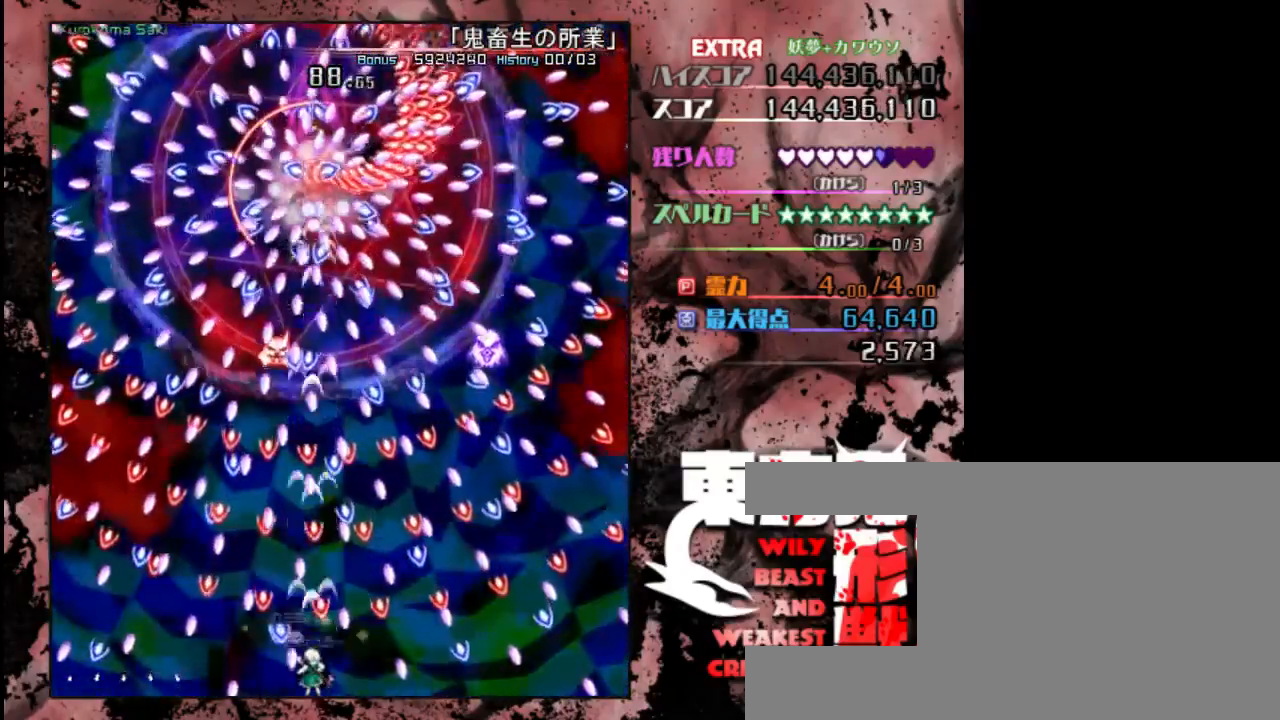
{"keys": ["down", "z"], "events": []}
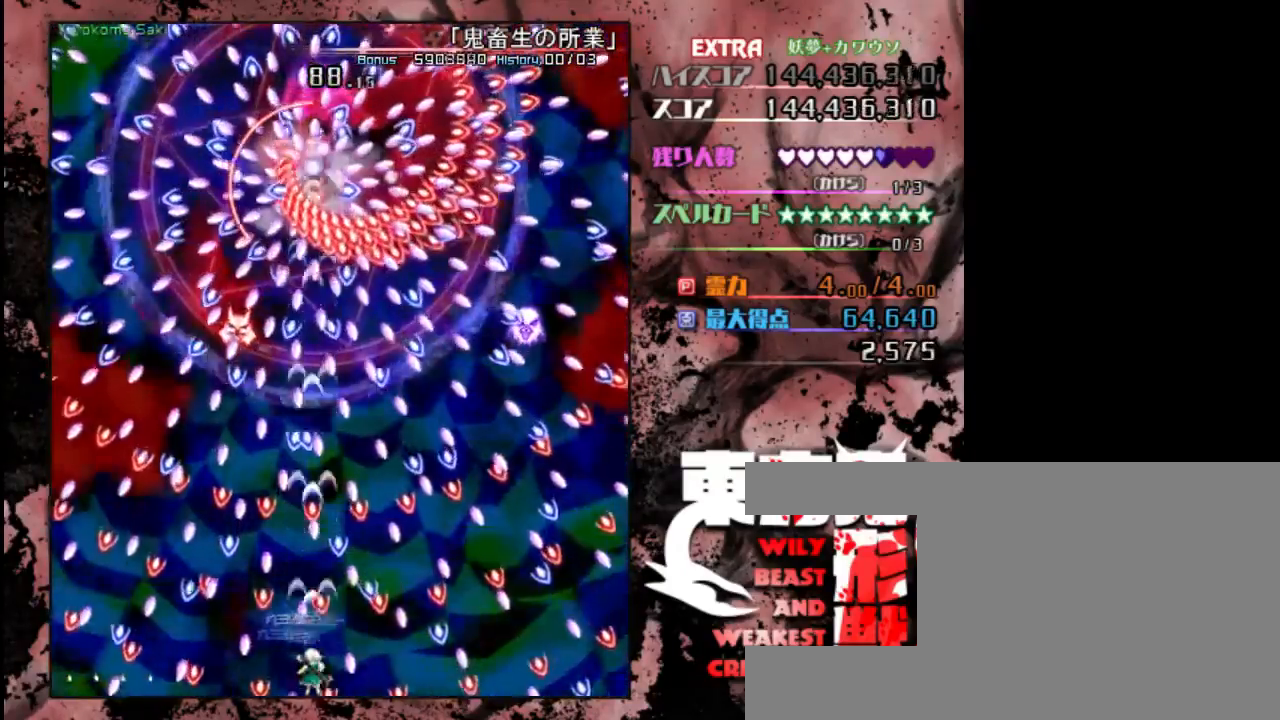
{"keys": ["down", "z"], "events": [[83, "shift", "down"], [167, "left", "down"], [350, "left", "up"], [417, "shift", "up"]]}
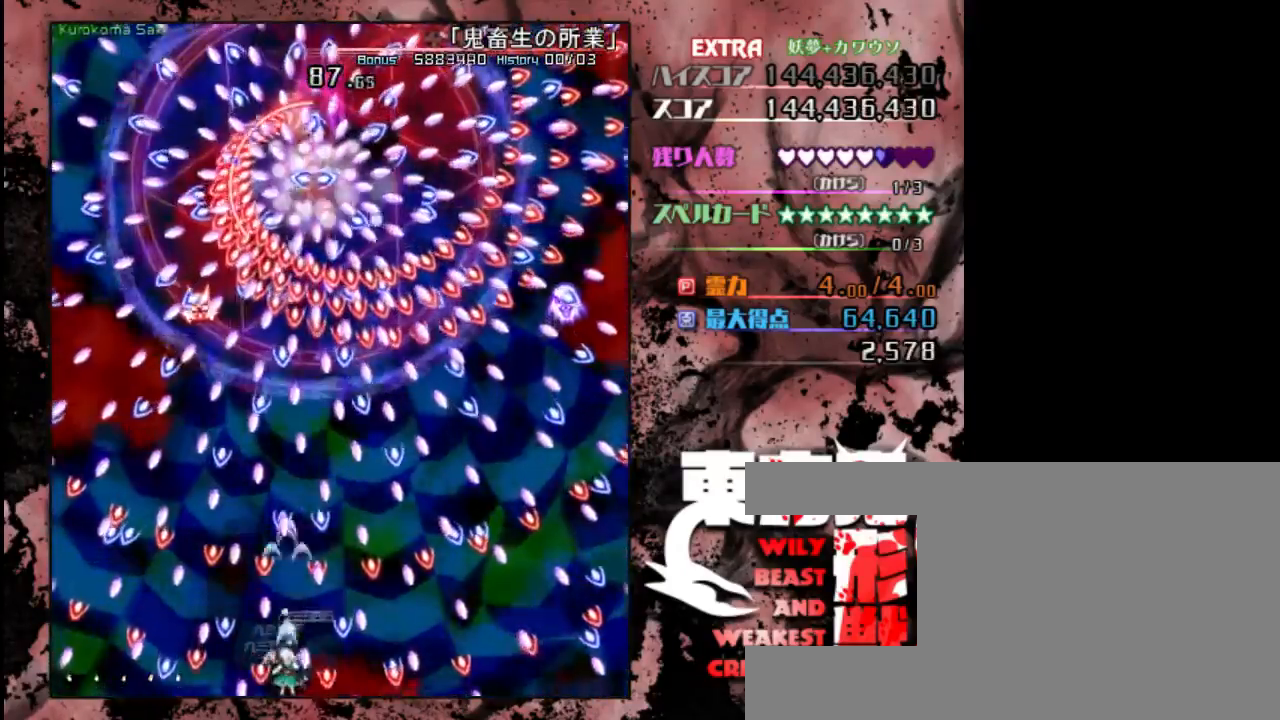
{"keys": ["down", "z"], "events": []}
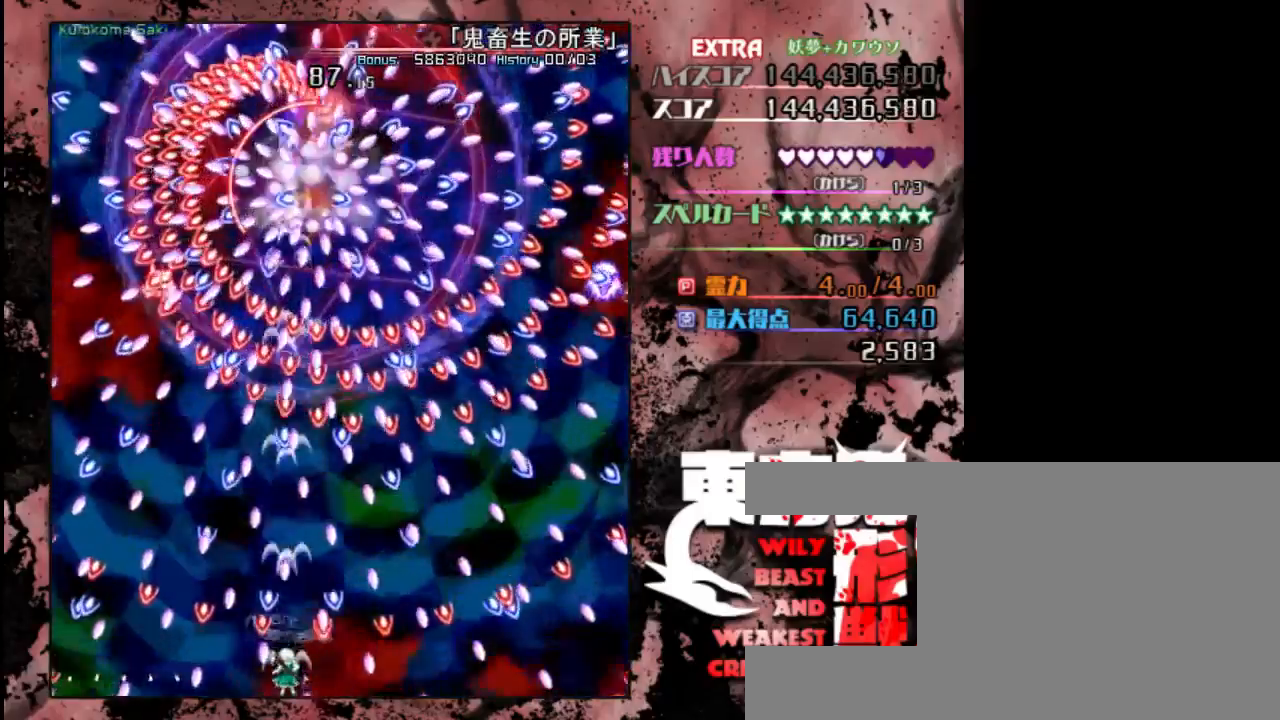
{"keys": ["down", "z"], "events": [[150, "right", "down"], [183, "right", "up"]]}
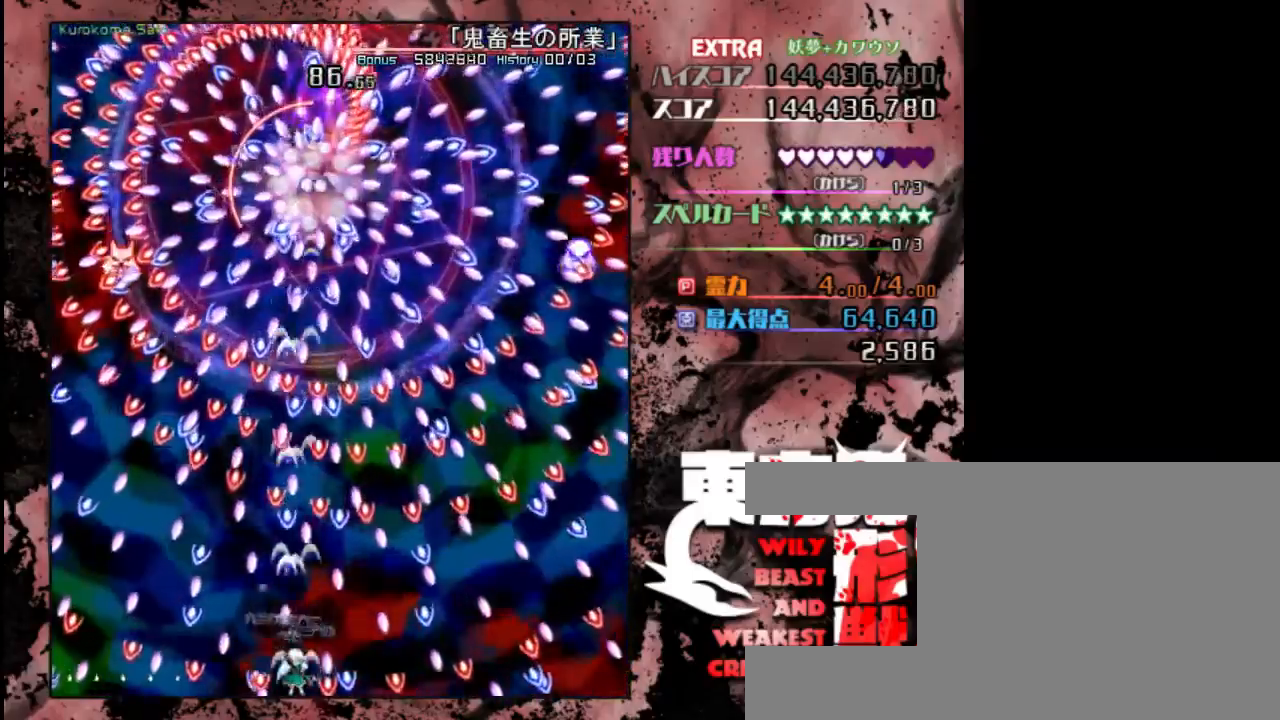
{"keys": ["down", "z"], "events": [[117, "right", "down"], [150, "right", "up"]]}
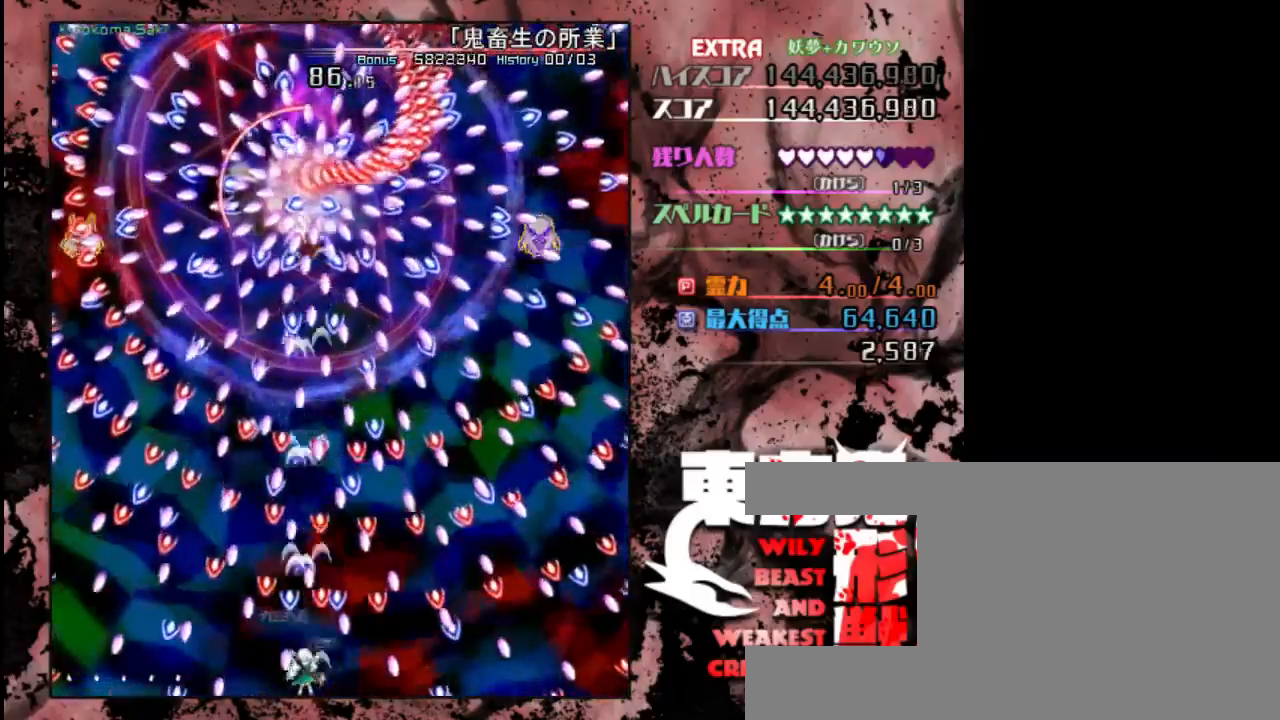
{"keys": ["down", "shift", "z"], "events": [[133, "shift", "down"]]}
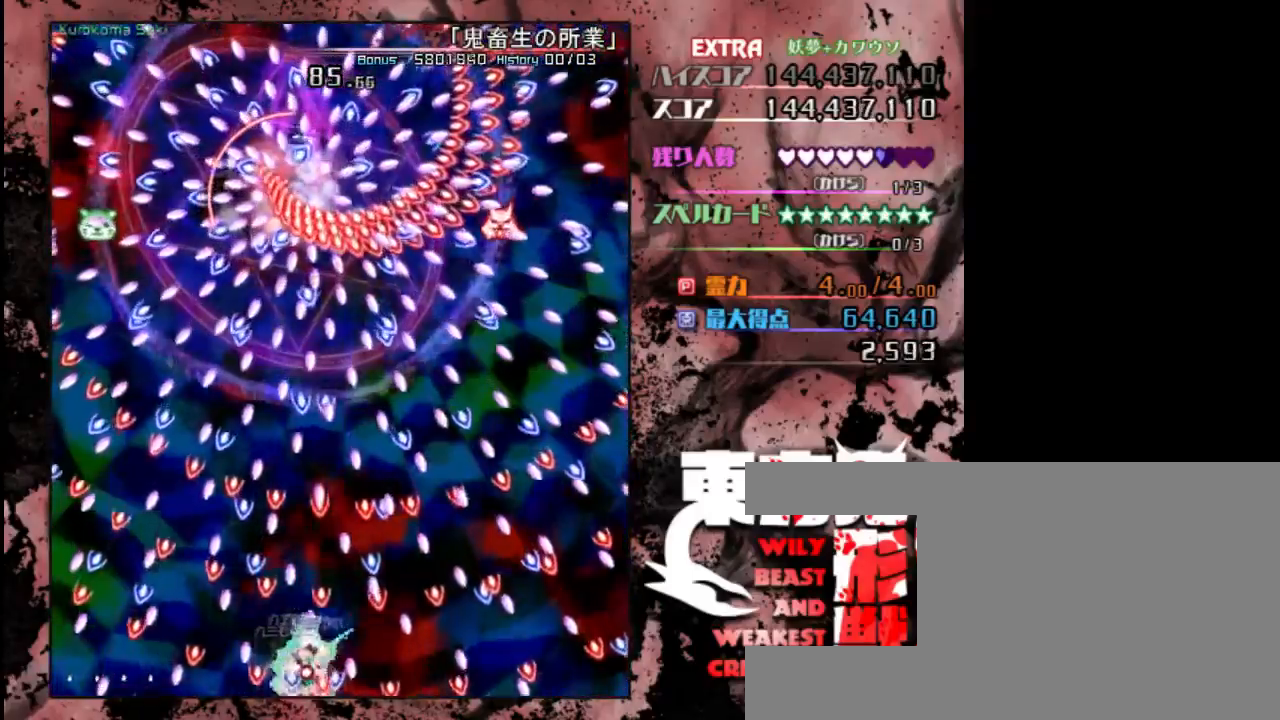
{"keys": ["down", "shift", "z"], "events": [[100, "shift", "up"], [200, "shift", "down"], [300, "left", "down"], [400, "left", "up"]]}
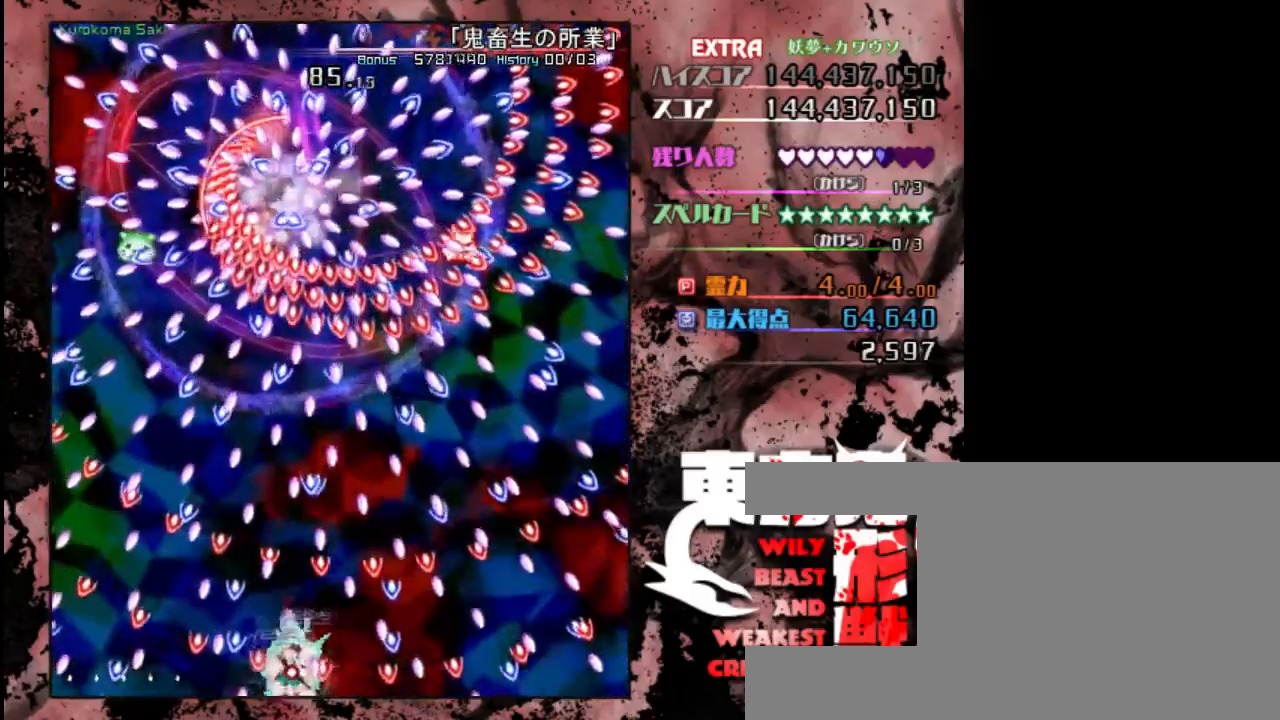
{"keys": ["down", "shift", "z"], "events": [[67, "shift", "up"], [300, "shift", "down"], [367, "right", "down"], [467, "right", "up"]]}
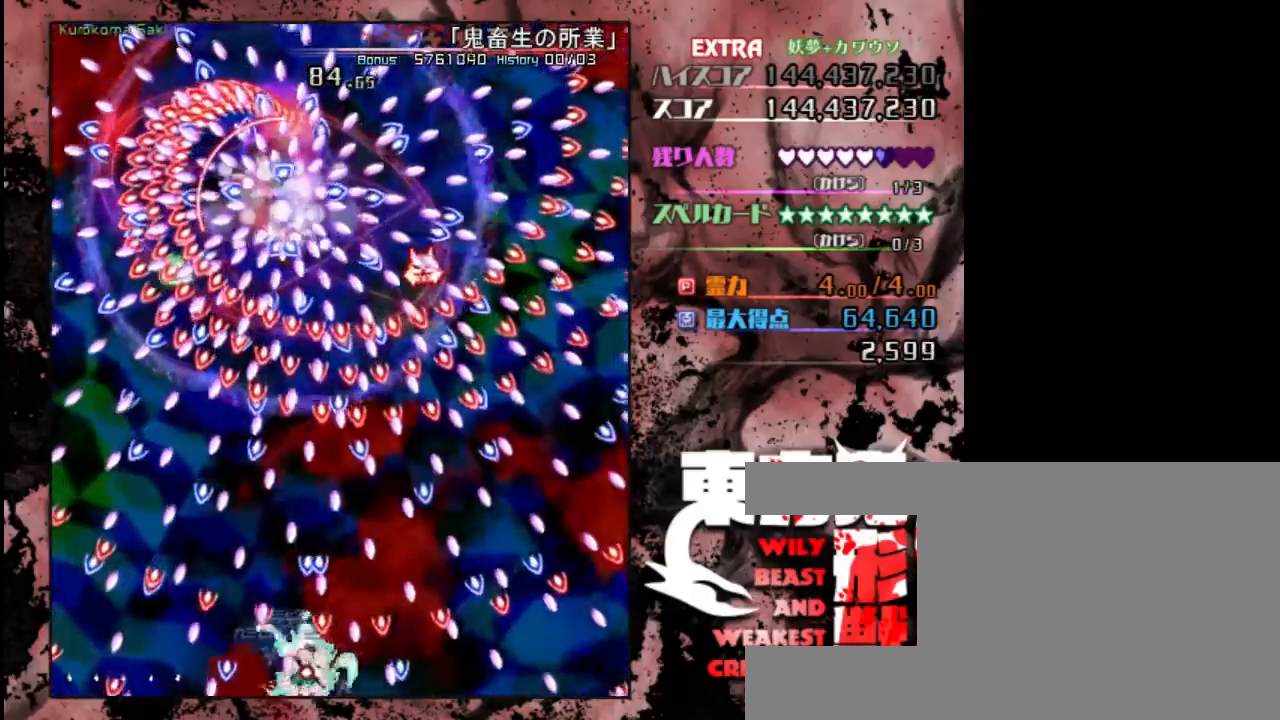
{"keys": ["down", "shift", "z"], "events": [[100, "shift", "up"], [300, "shift", "down"], [350, "left", "down"], [450, "left", "up"]]}
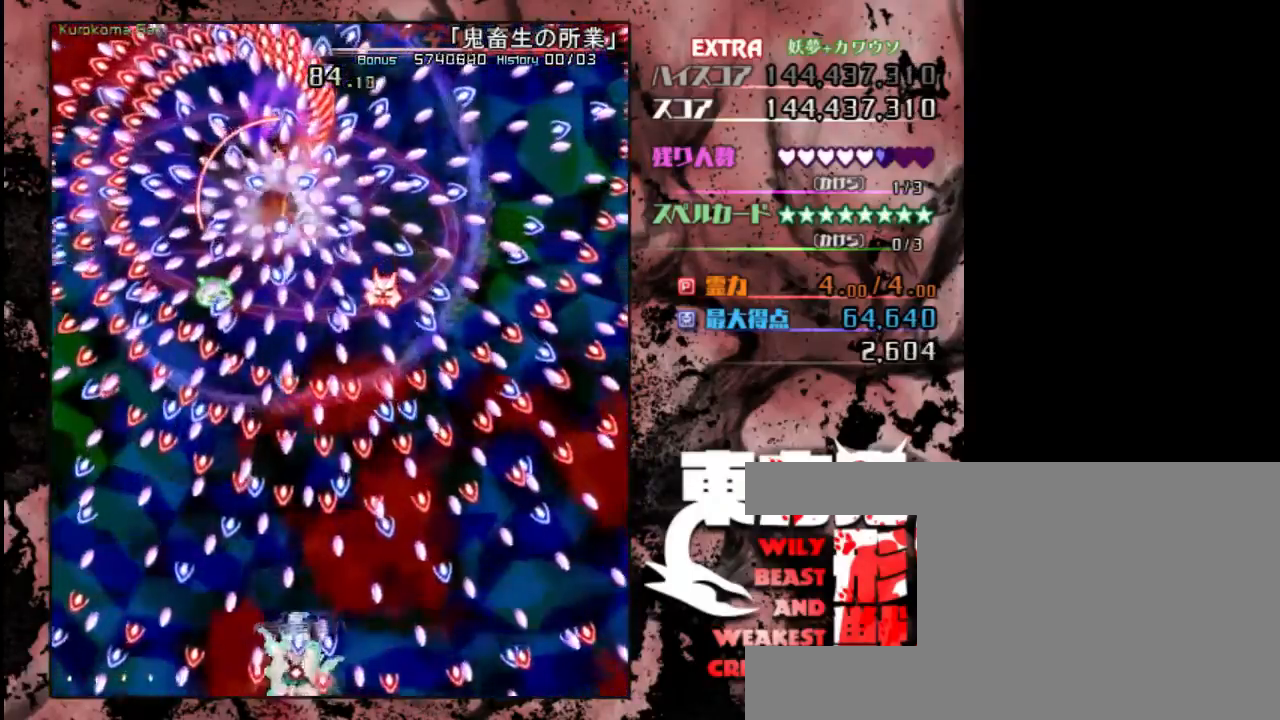
{"keys": ["down", "z"], "events": [[17, "right", "down"], [117, "right", "up"], [217, "shift", "up"]]}
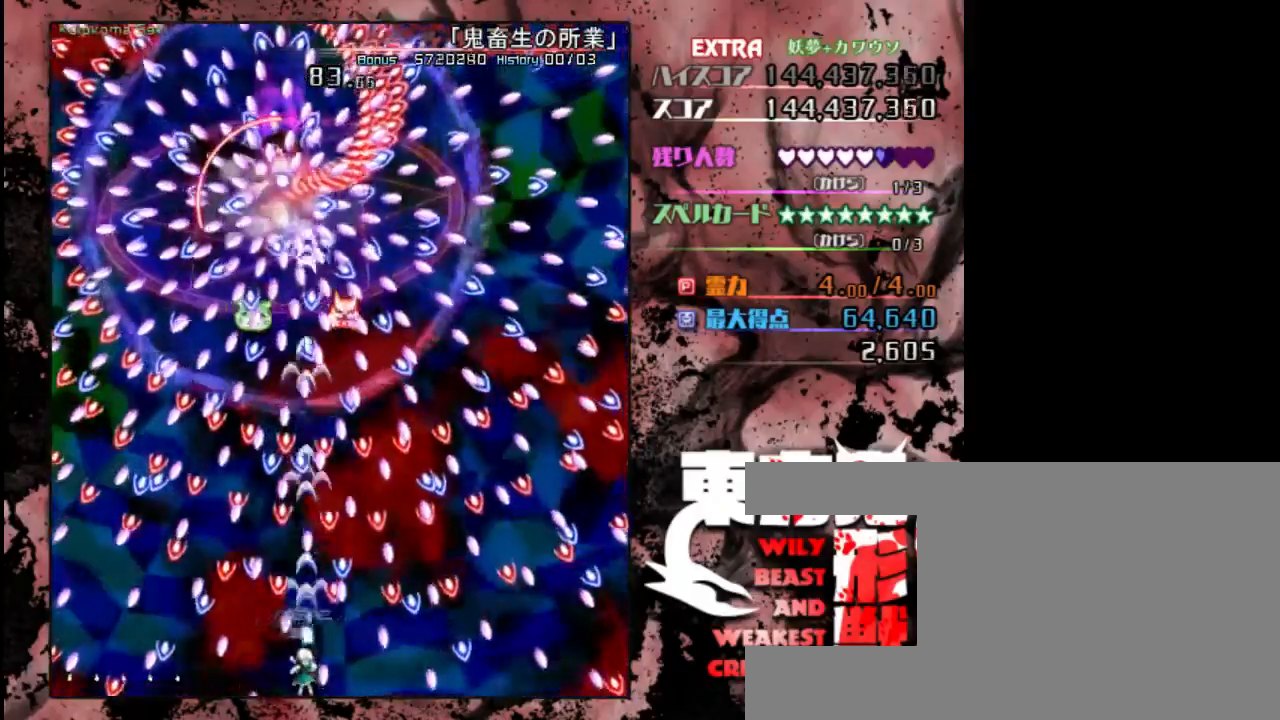
{"keys": ["down", "z"], "events": []}
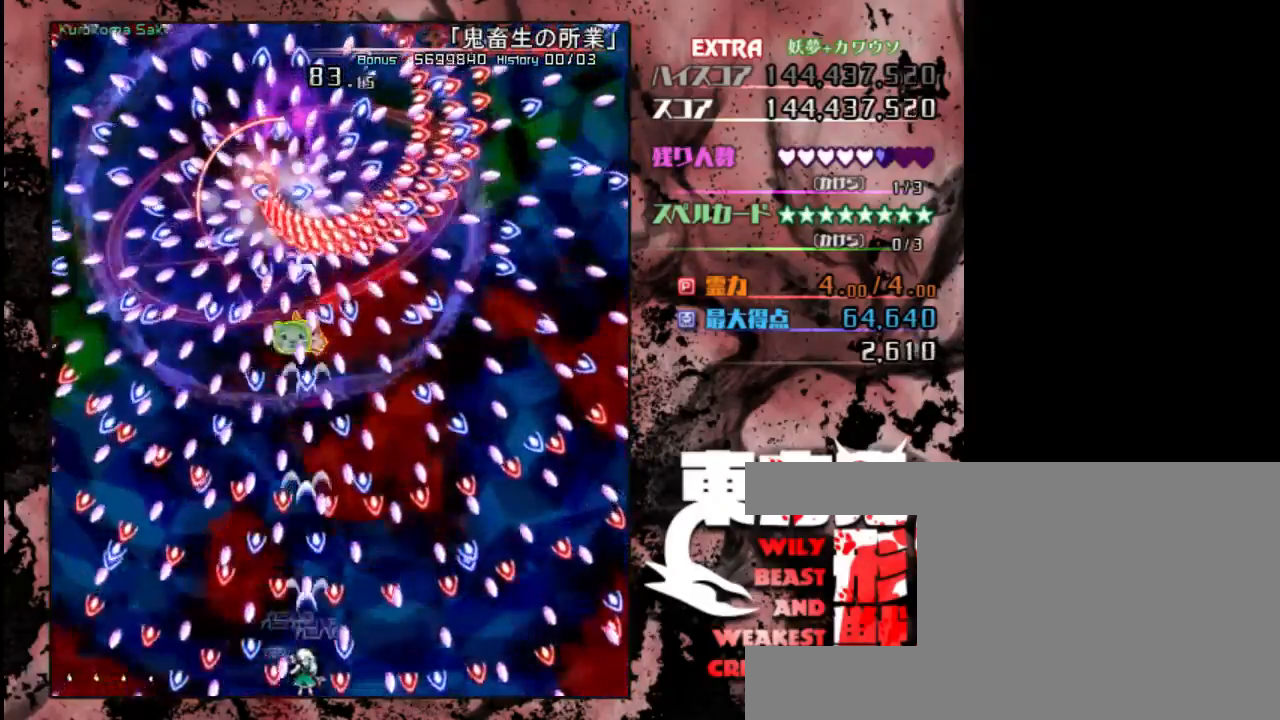
{"keys": ["down", "z"], "events": []}
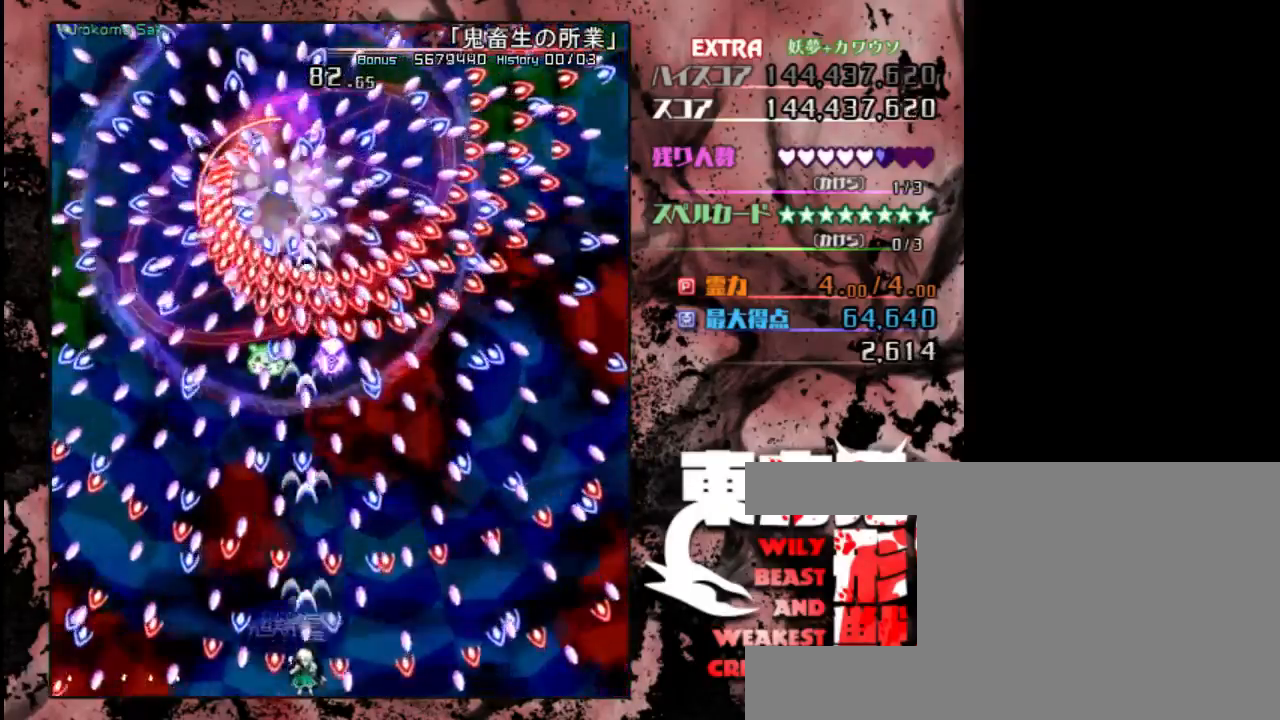
{"keys": ["down", "z"], "events": [[83, "shift", "down"], [150, "left", "down"], [267, "left", "up"], [367, "shift", "up"]]}
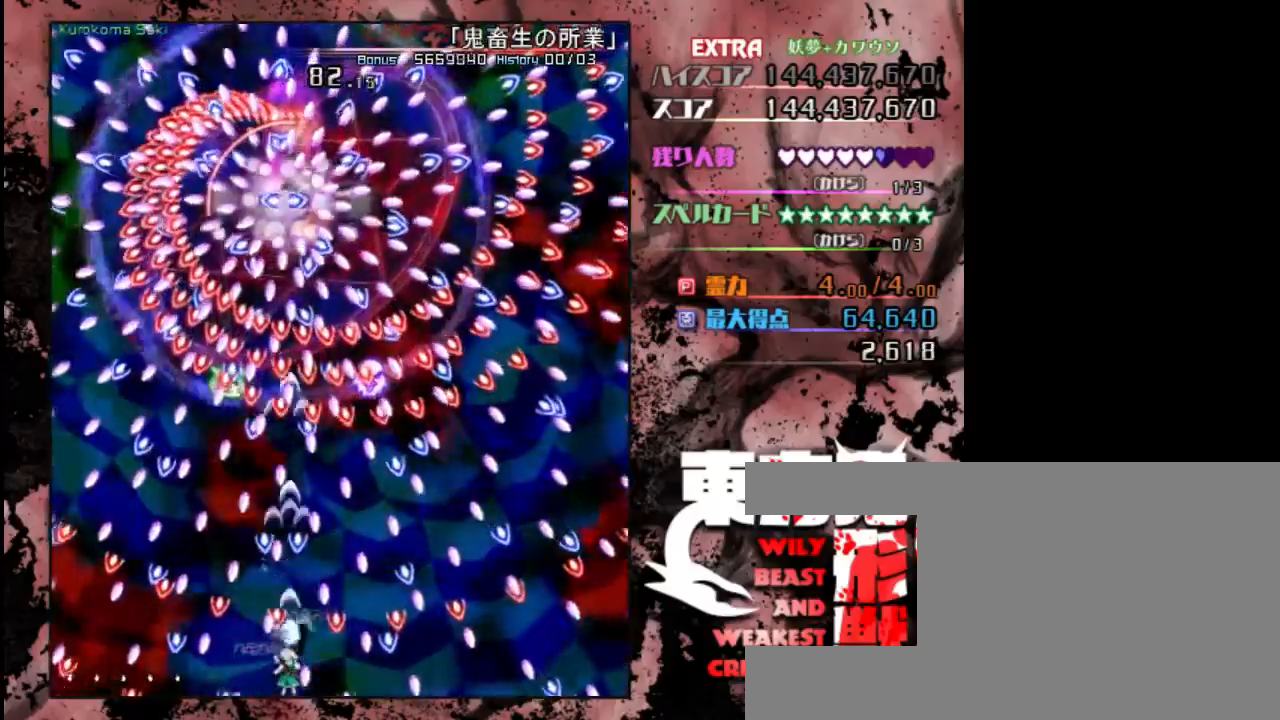
{"keys": ["down", "z"], "events": [[133, "shift", "down"], [200, "right", "down"], [300, "right", "up"], [400, "shift", "up"]]}
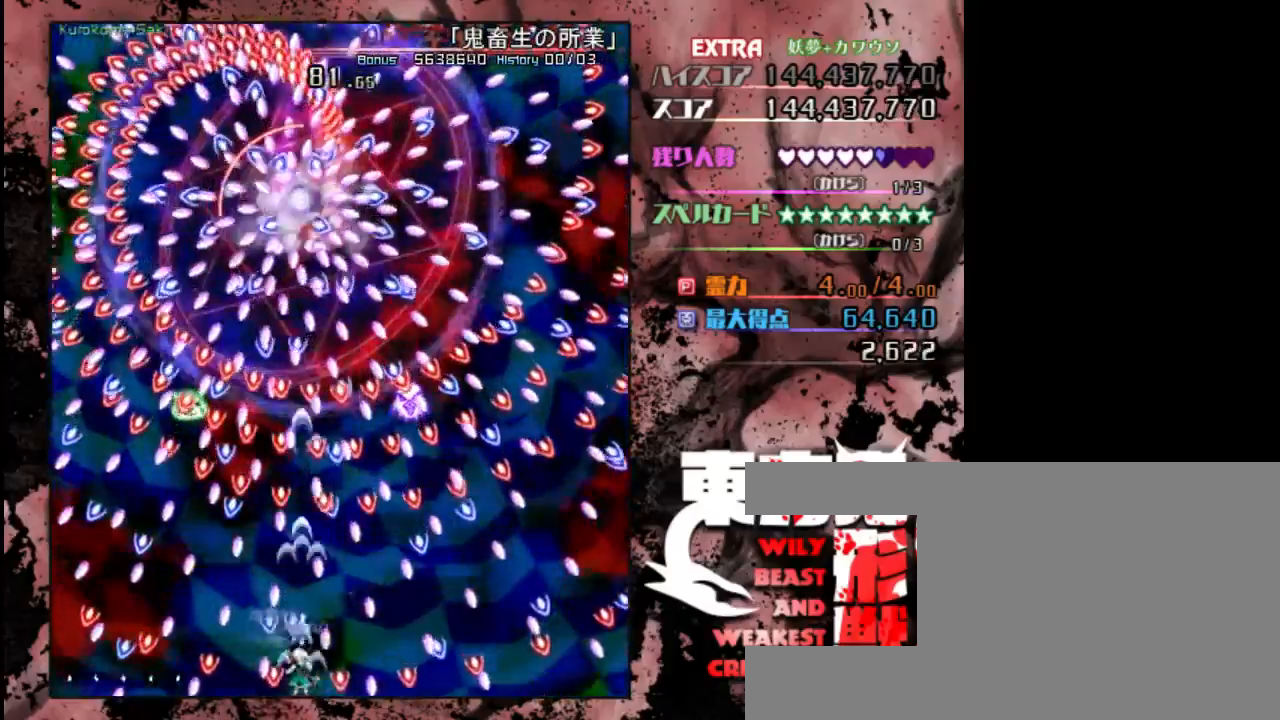
{"keys": ["down", "z"], "events": [[100, "shift", "down"], [167, "right", "down"], [233, "right", "up"], [467, "shift", "up"]]}